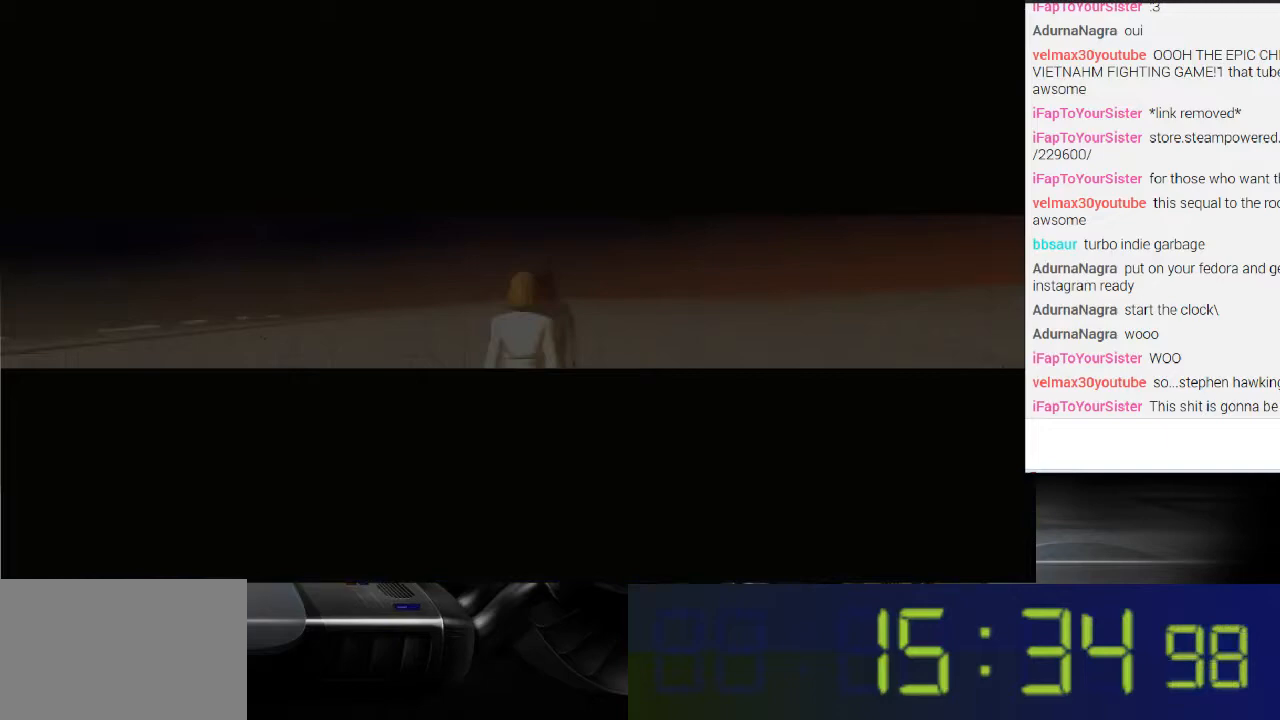
Gameplay with a controller (Xbox layout); each line is a JSON object with the inputs held at the frame after it. "events" lists button and stick changes between this image and that frame as [ms after this image, input, new state], when the widget could be followed in between. Not read: L3 R3.
{"buttons": [], "left_stick": "up", "right_stick": "center", "events": [[100, "L1", "down"], [267, "L1", "up"]]}
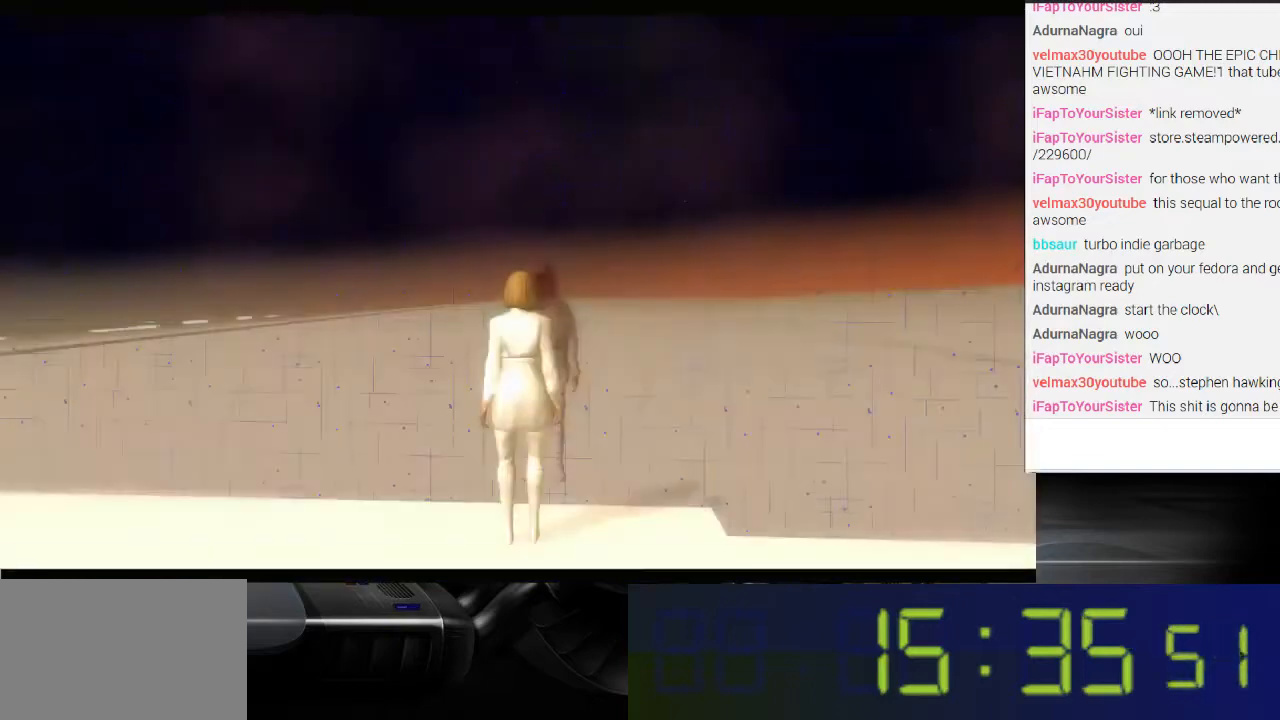
{"buttons": [], "left_stick": "center", "right_stick": "left", "events": [[333, "right_stick", "left"], [467, "left_stick", "center"]]}
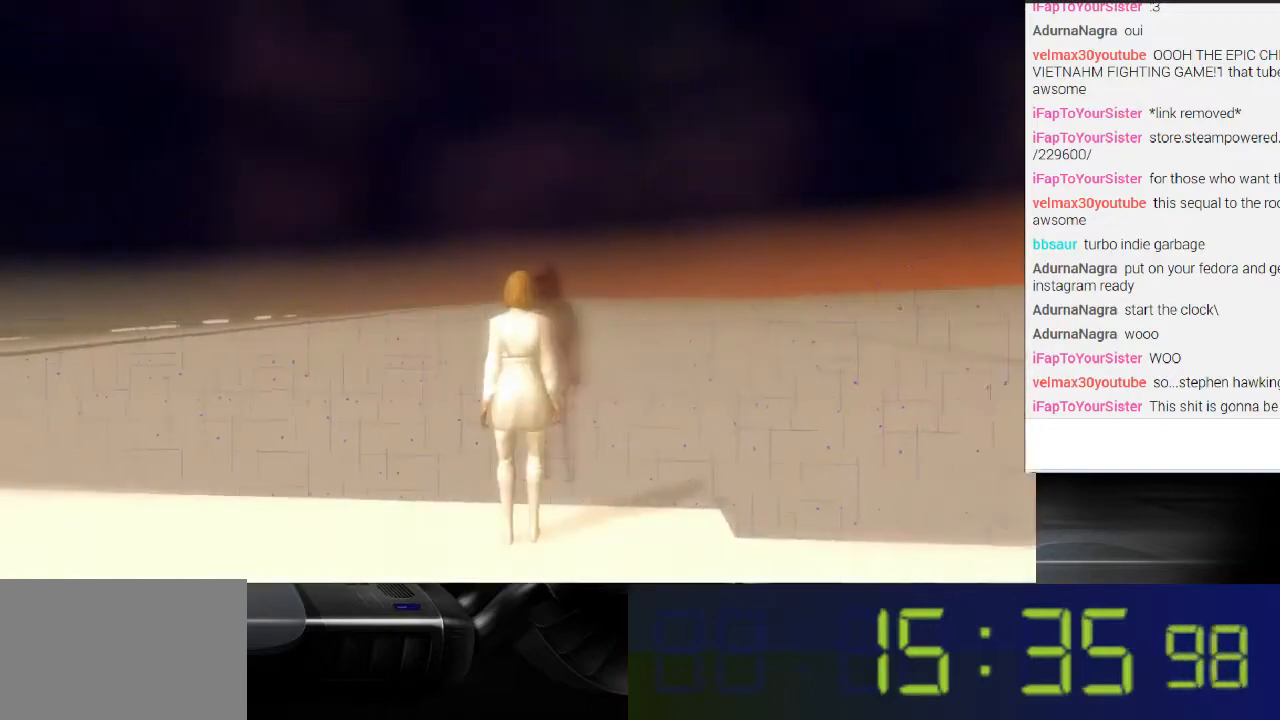
{"buttons": [], "left_stick": "down-left", "right_stick": "left", "events": [[33, "left_stick", "down-left"]]}
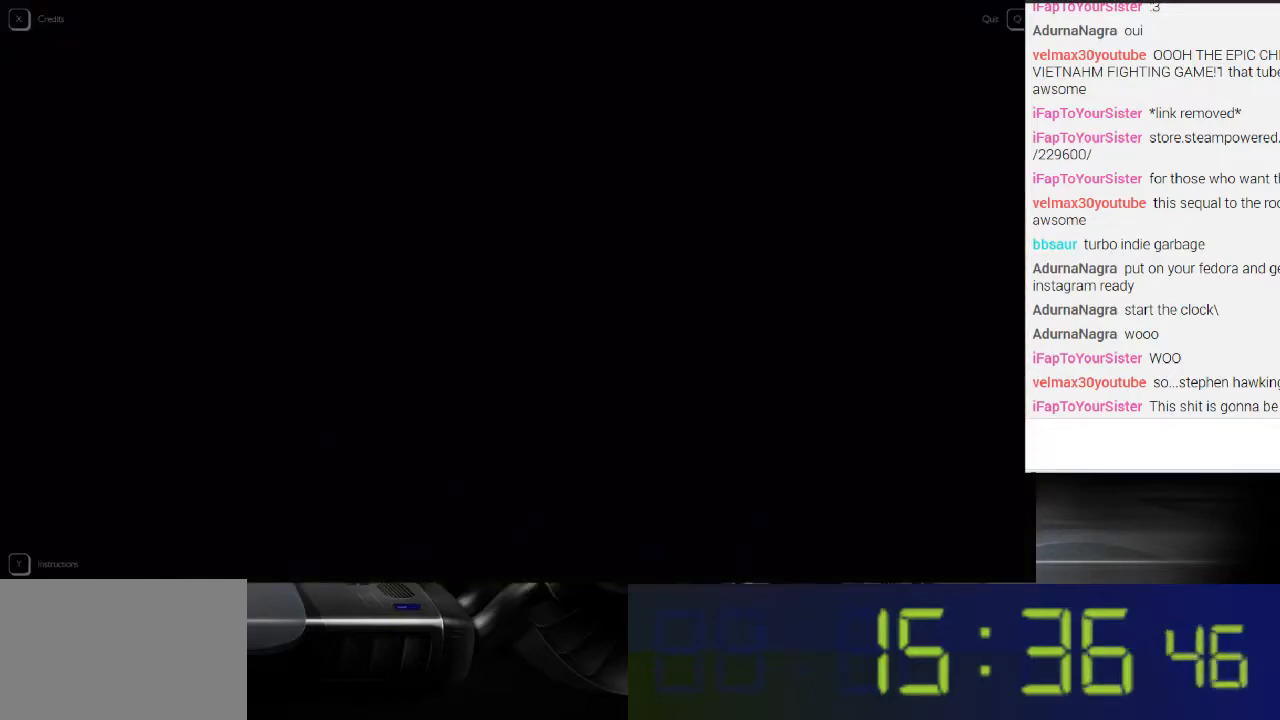
{"buttons": [], "left_stick": "center", "right_stick": "center", "events": [[267, "left_stick", "center"], [300, "right_stick", "center"]]}
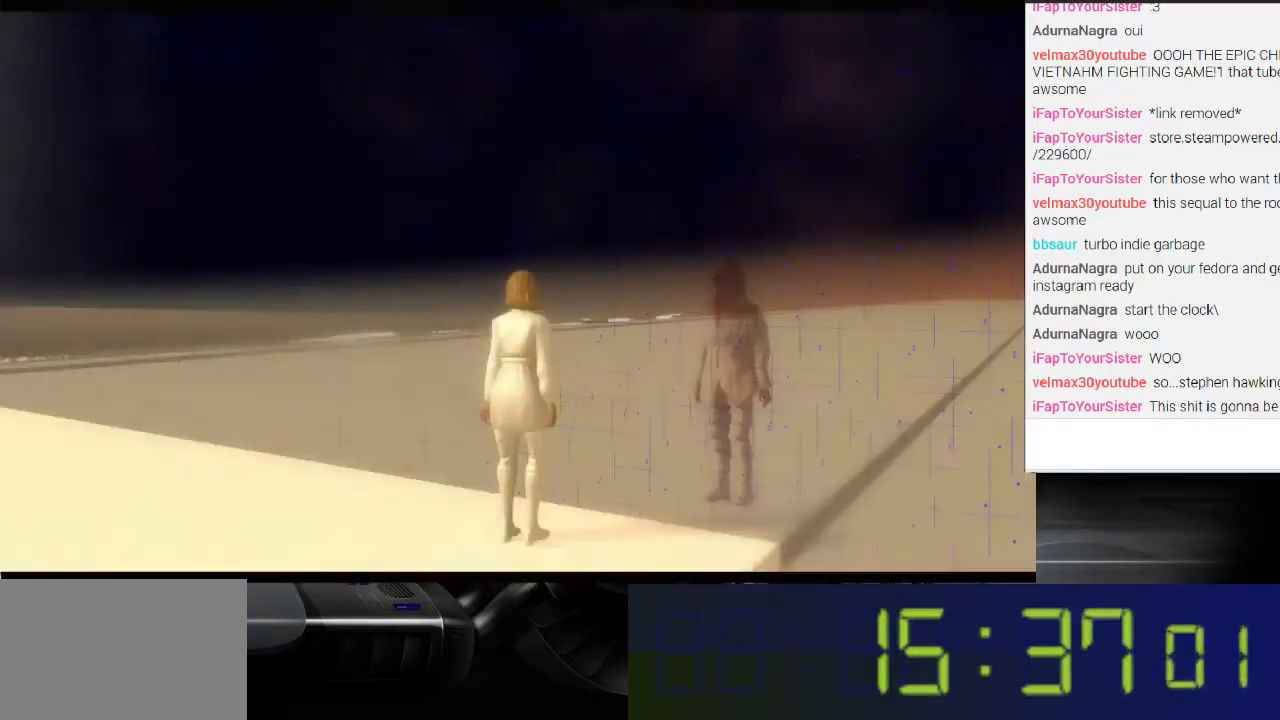
{"buttons": [], "left_stick": "left", "right_stick": "left", "events": [[67, "right_stick", "left"], [100, "left_stick", "left"]]}
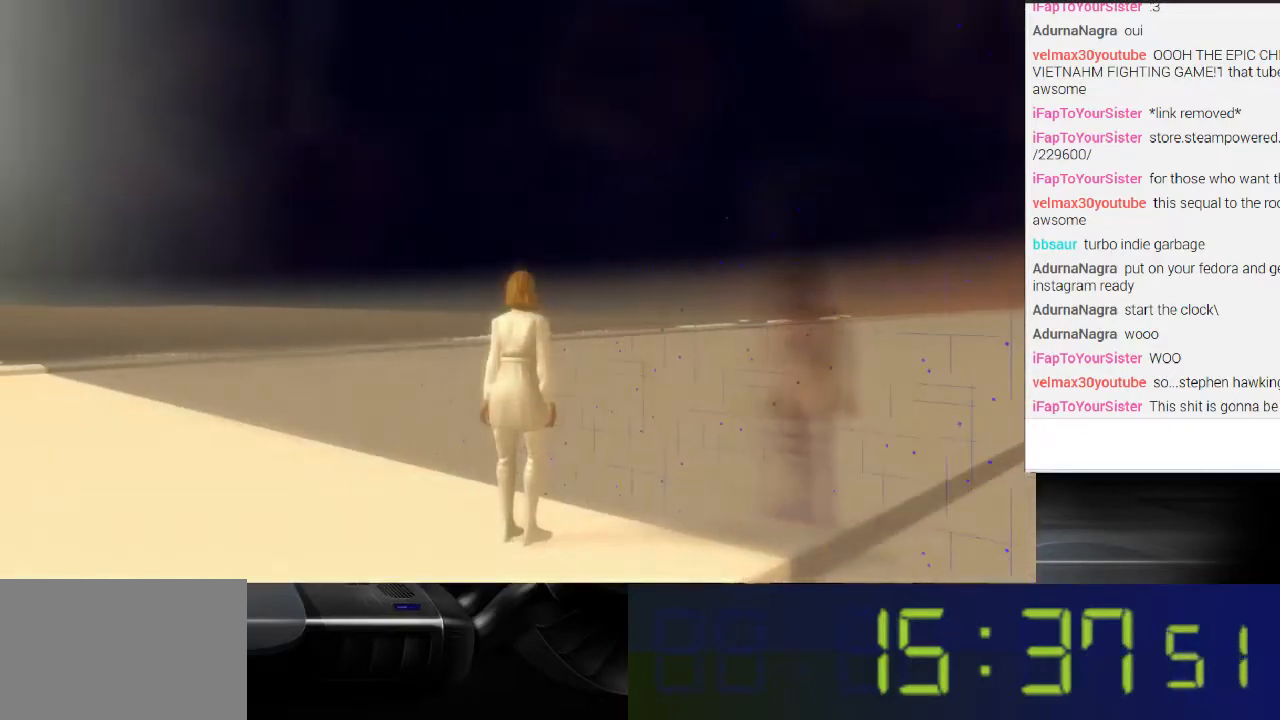
{"buttons": [], "left_stick": "left", "right_stick": "left", "events": []}
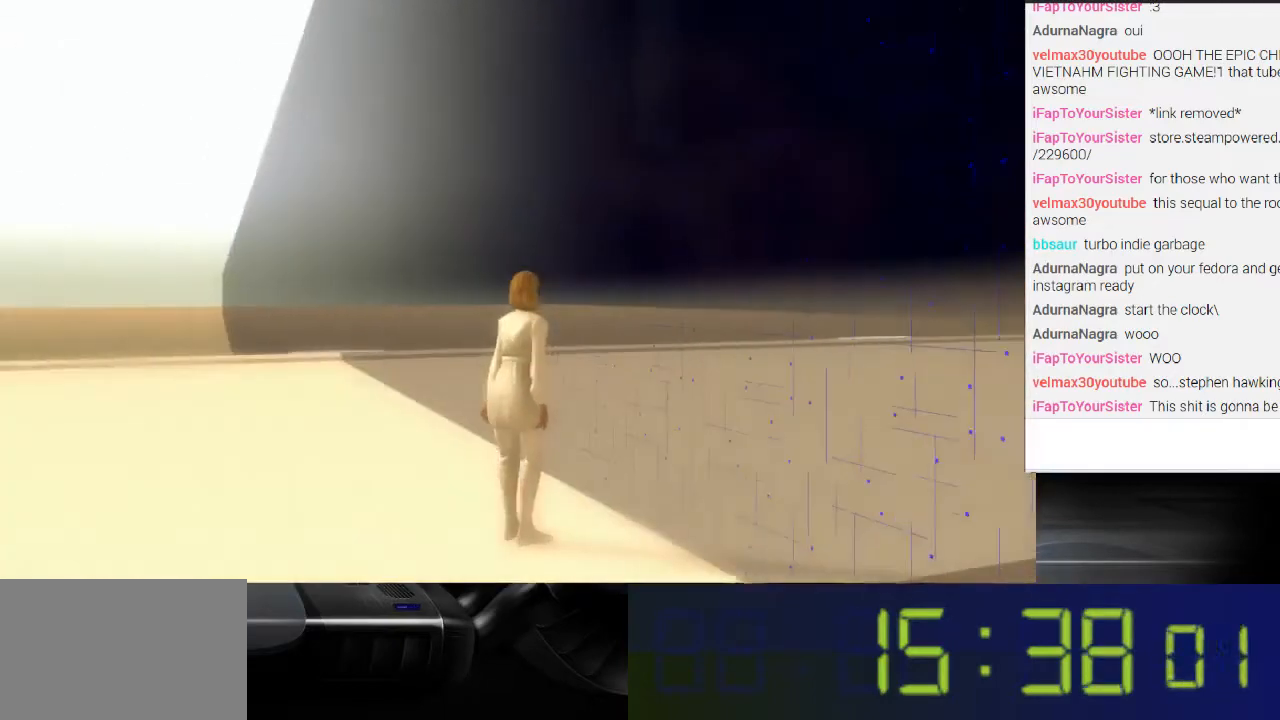
{"buttons": [], "left_stick": "up-left", "right_stick": "center", "events": [[100, "left_stick", "up-left"], [400, "right_stick", "center"]]}
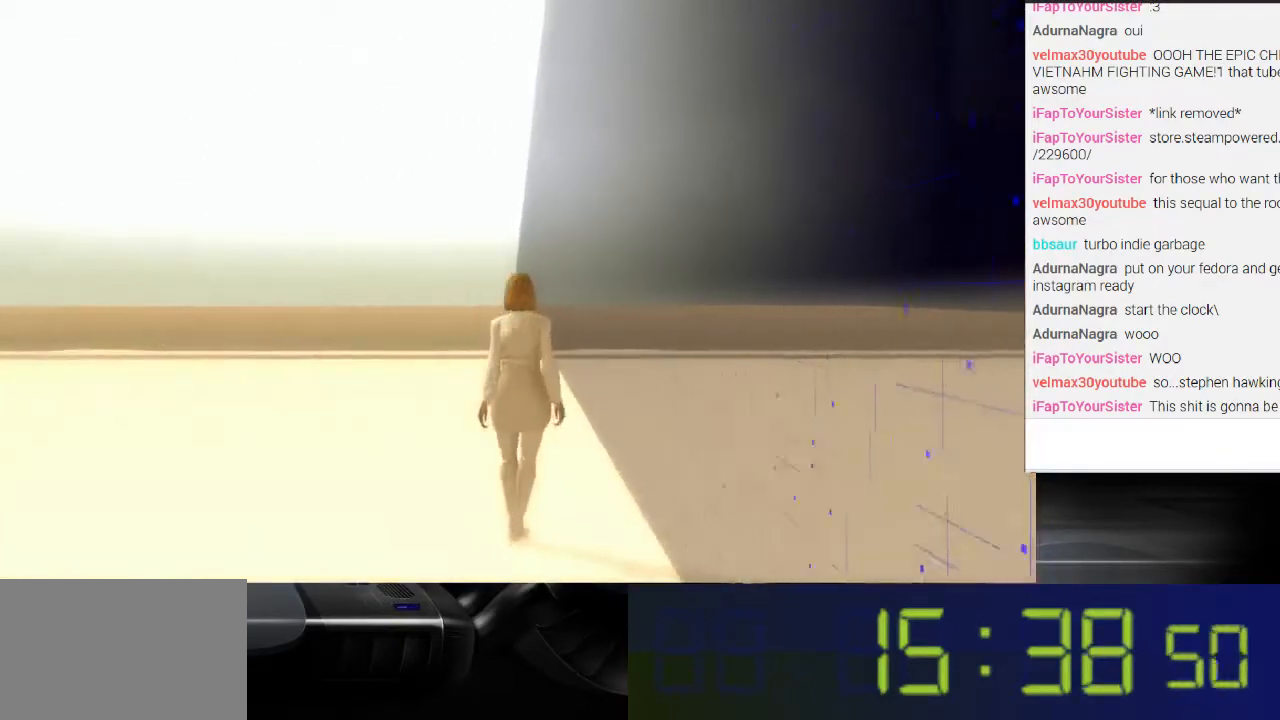
{"buttons": ["L1"], "left_stick": "up-left", "right_stick": "center", "events": [[133, "L1", "down"]]}
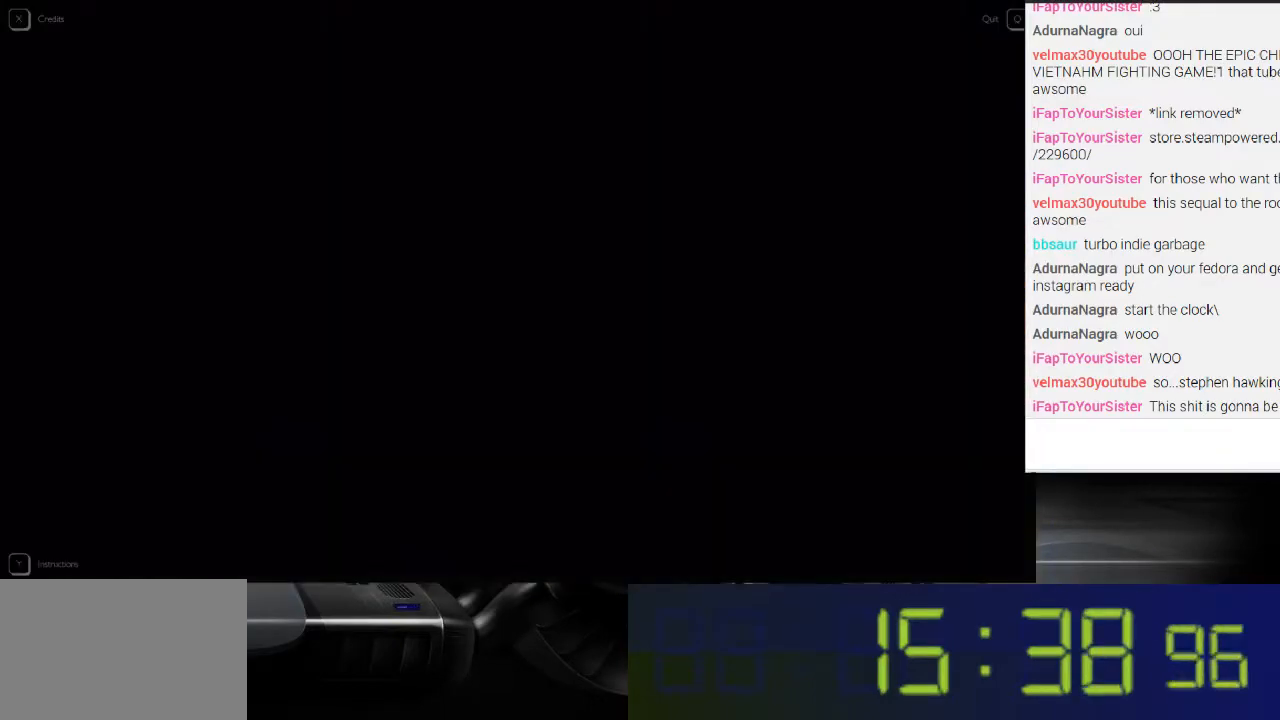
{"buttons": ["L1"], "left_stick": "up-left", "right_stick": "center", "events": []}
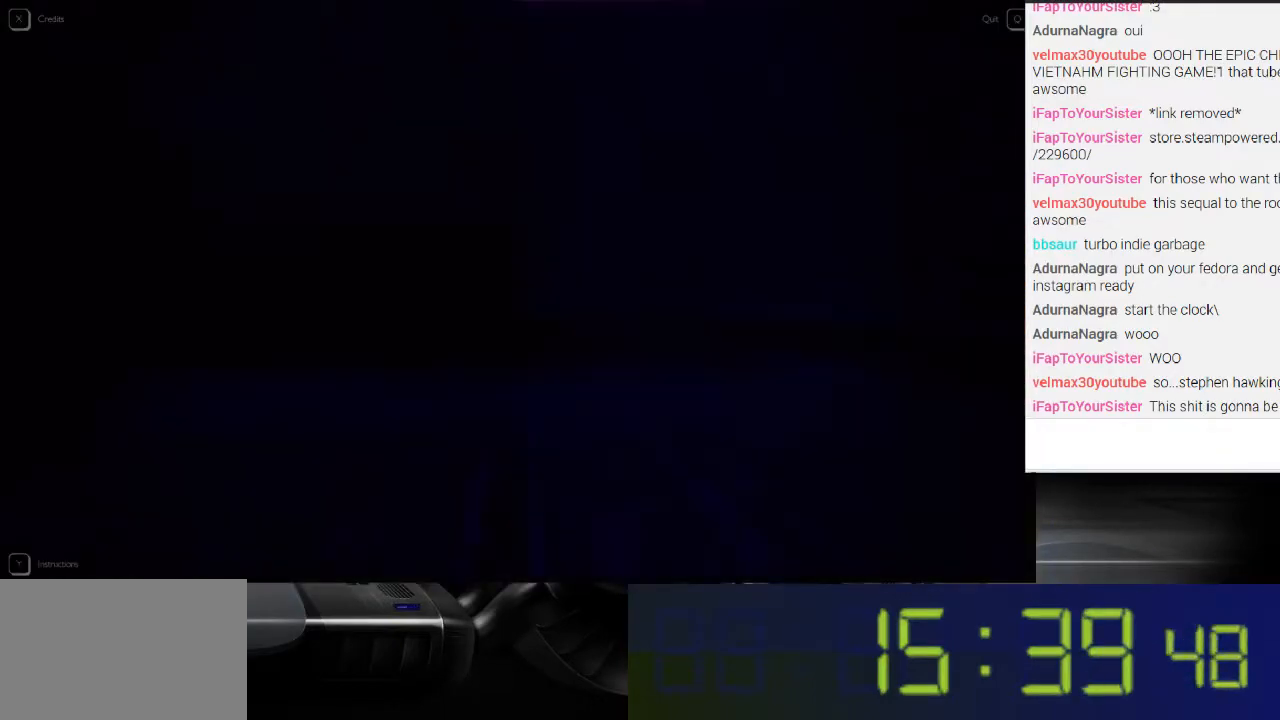
{"buttons": ["L1"], "left_stick": "up-left", "right_stick": "center", "events": []}
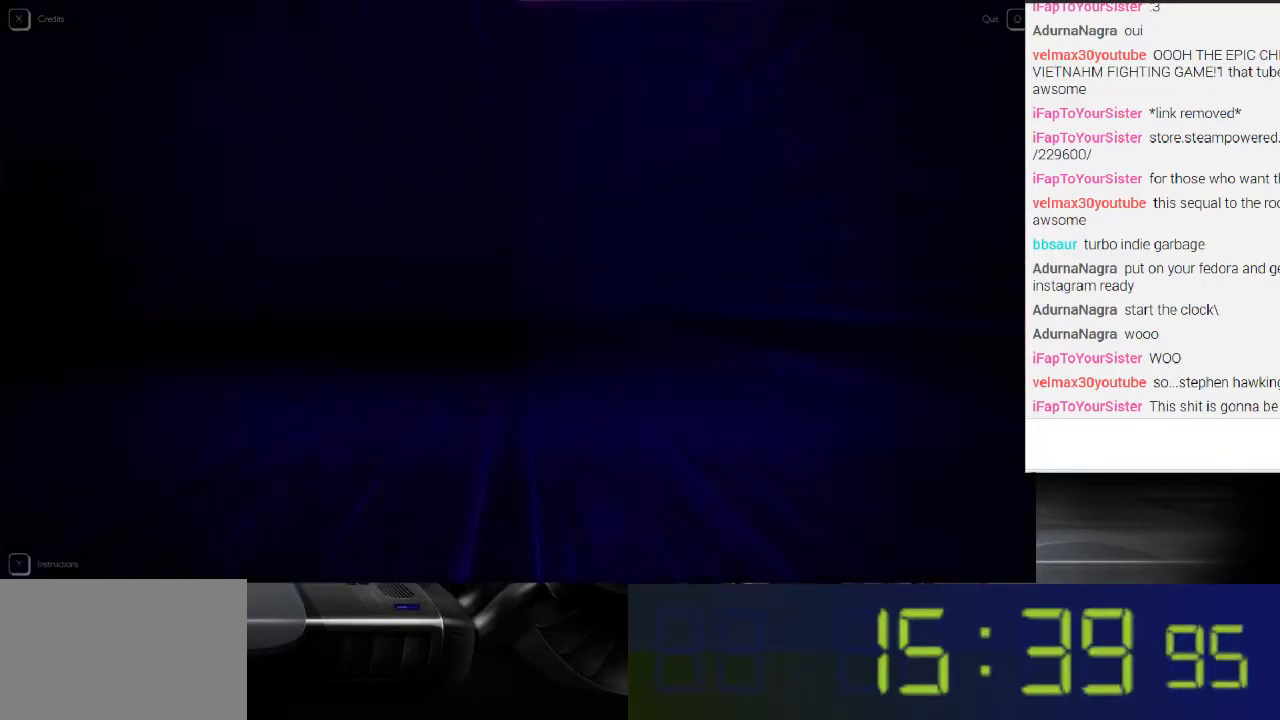
{"buttons": [], "left_stick": "up", "right_stick": "center", "events": [[133, "L1", "up"], [300, "left_stick", "up"]]}
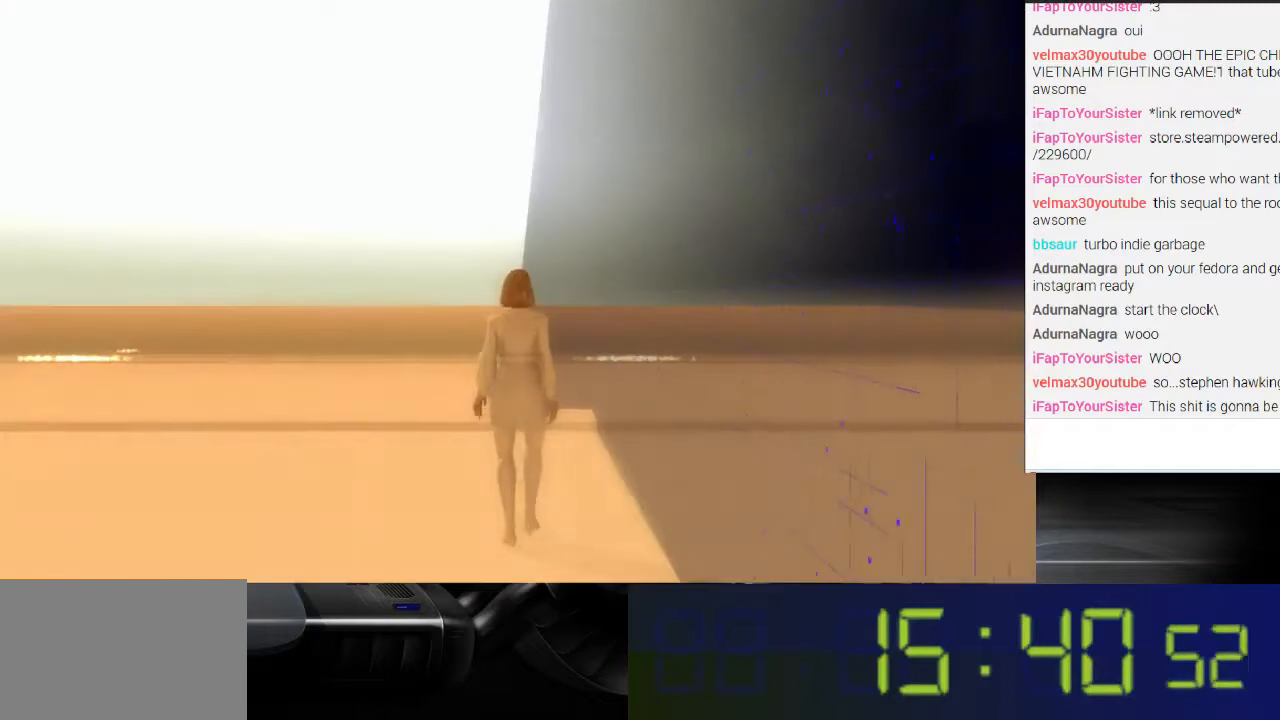
{"buttons": [], "left_stick": "left", "right_stick": "left", "events": [[233, "left_stick", "up-left"], [433, "right_stick", "left"], [500, "left_stick", "left"]]}
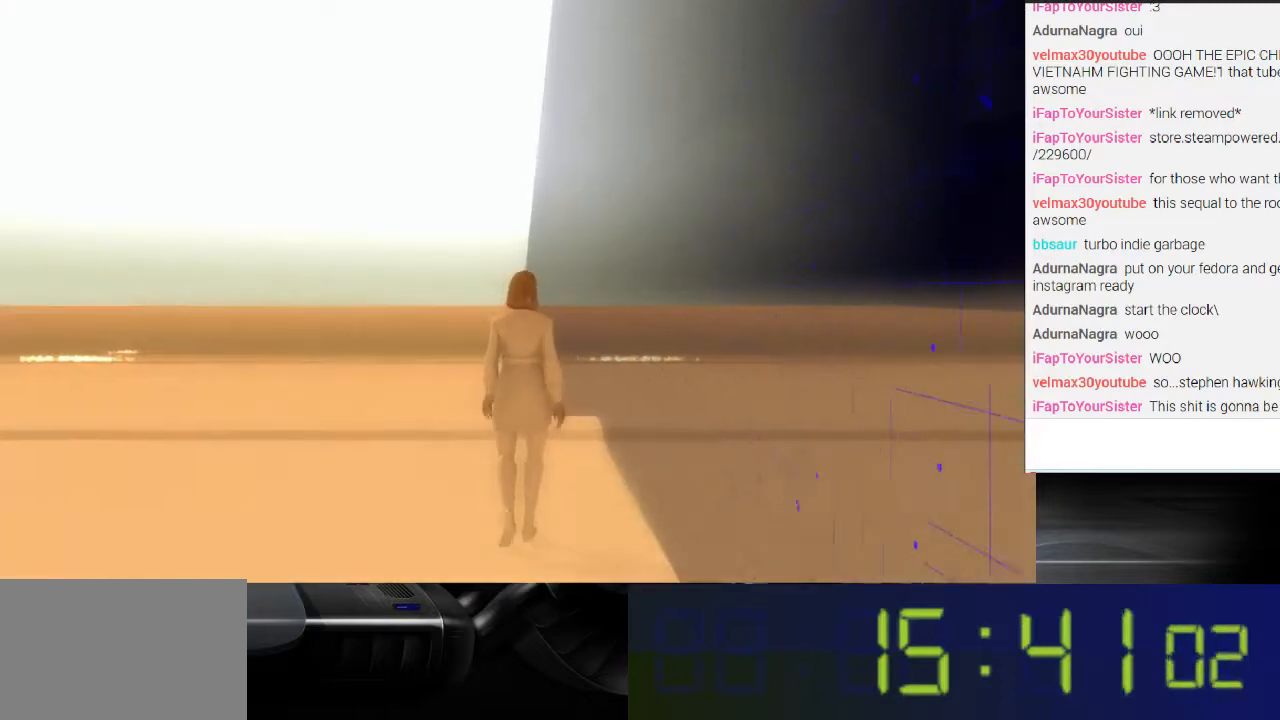
{"buttons": [], "left_stick": "up-left", "right_stick": "left", "events": [[367, "left_stick", "up-left"]]}
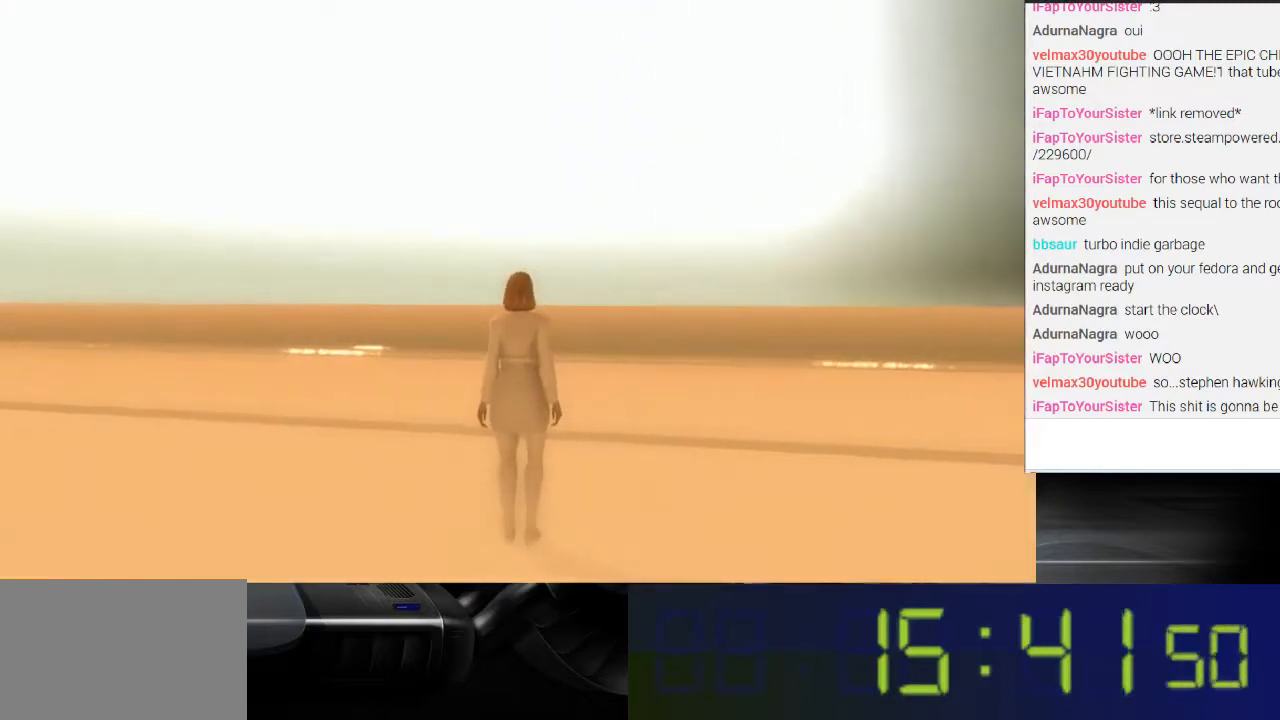
{"buttons": [], "left_stick": "up", "right_stick": "center", "events": [[33, "left_stick", "up"], [100, "right_stick", "center"]]}
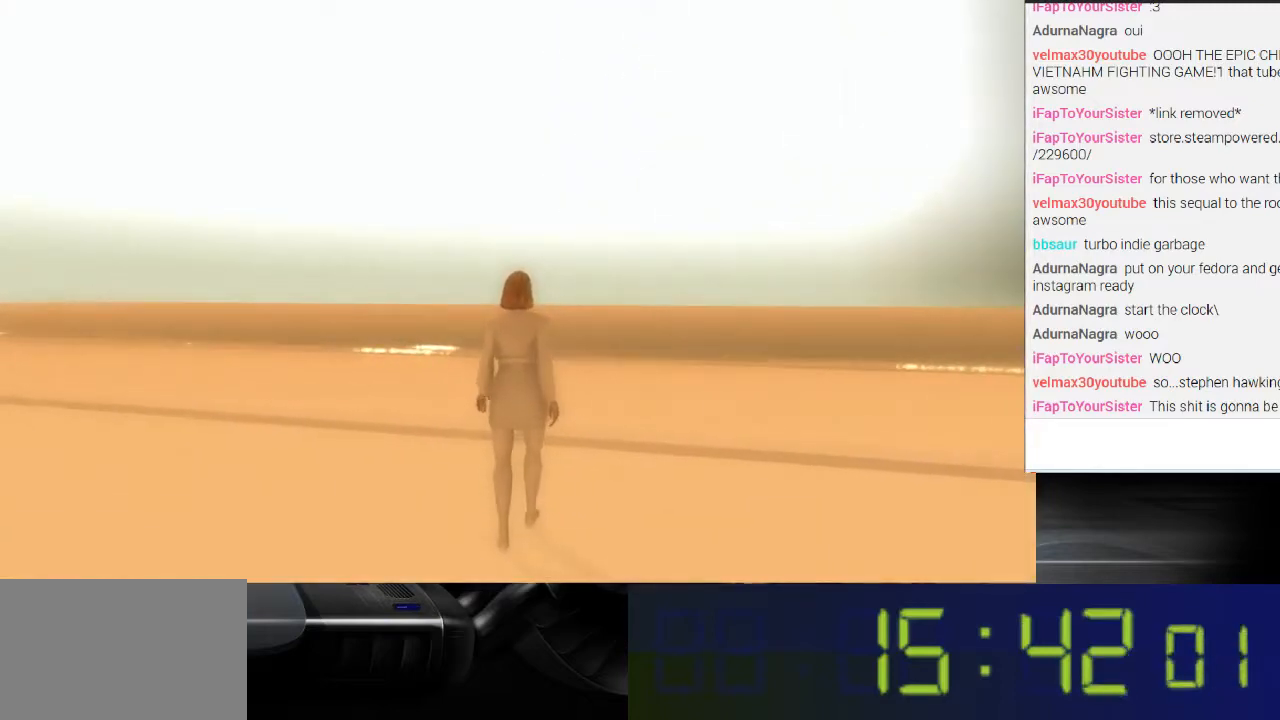
{"buttons": [], "left_stick": "center", "right_stick": "center", "events": [[400, "left_stick", "center"]]}
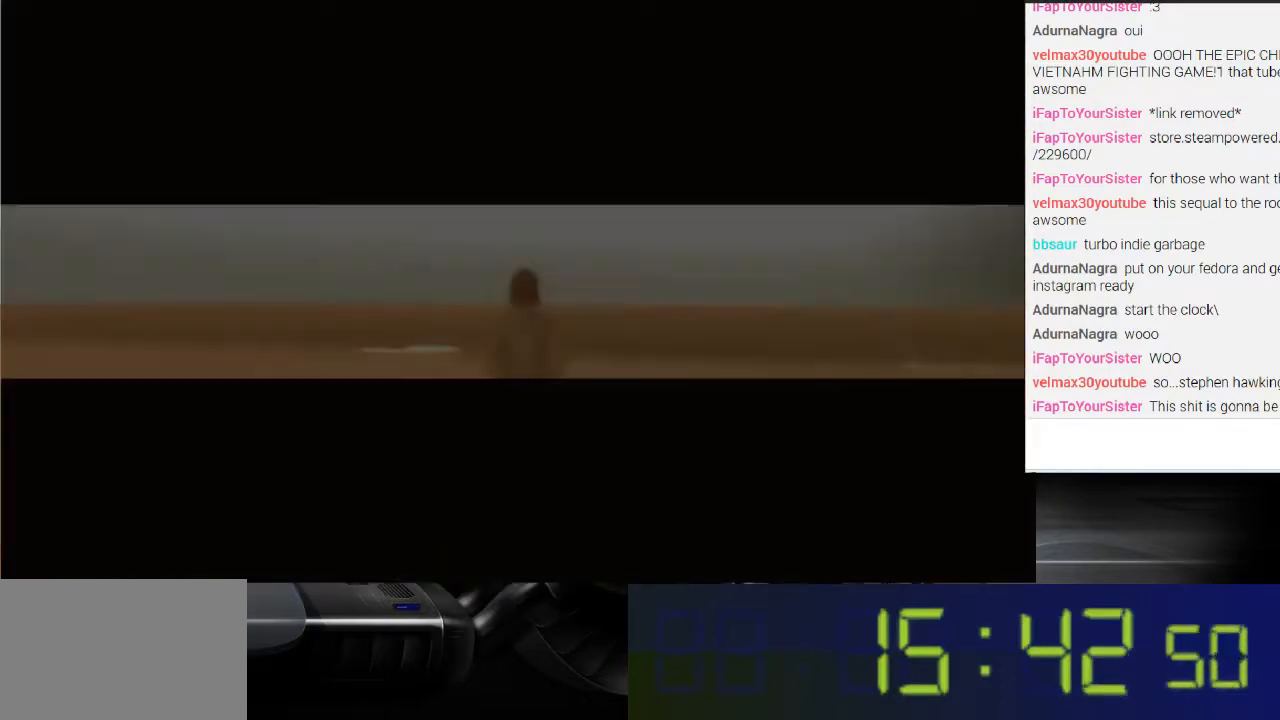
{"buttons": [], "left_stick": "center", "right_stick": "center", "events": []}
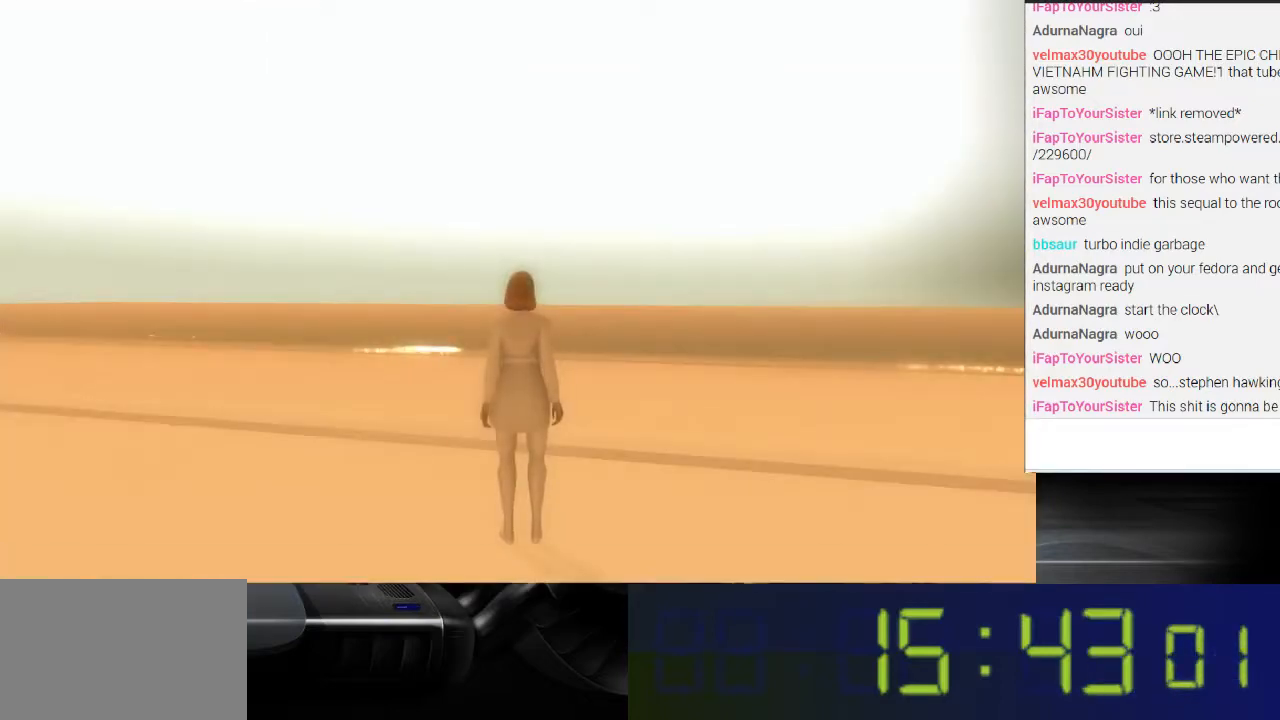
{"buttons": [], "left_stick": "up", "right_stick": "center", "events": [[100, "left_stick", "up"]]}
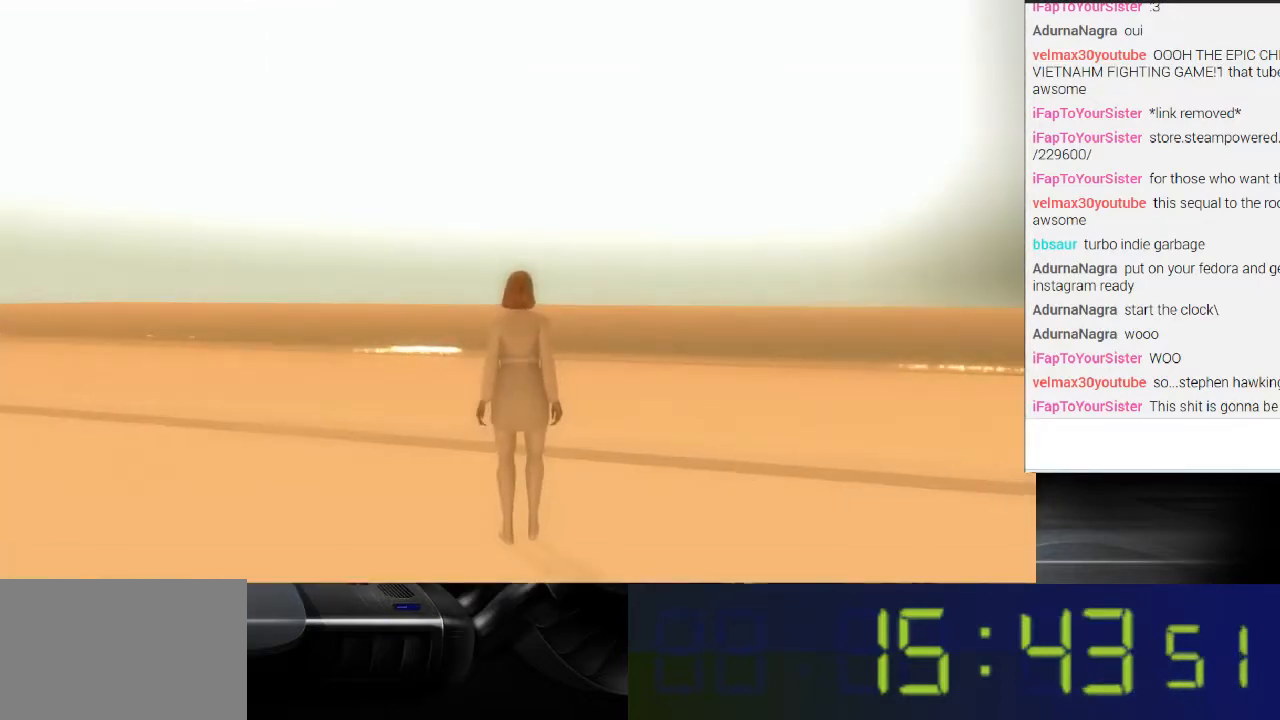
{"buttons": [], "left_stick": "up", "right_stick": "center", "events": []}
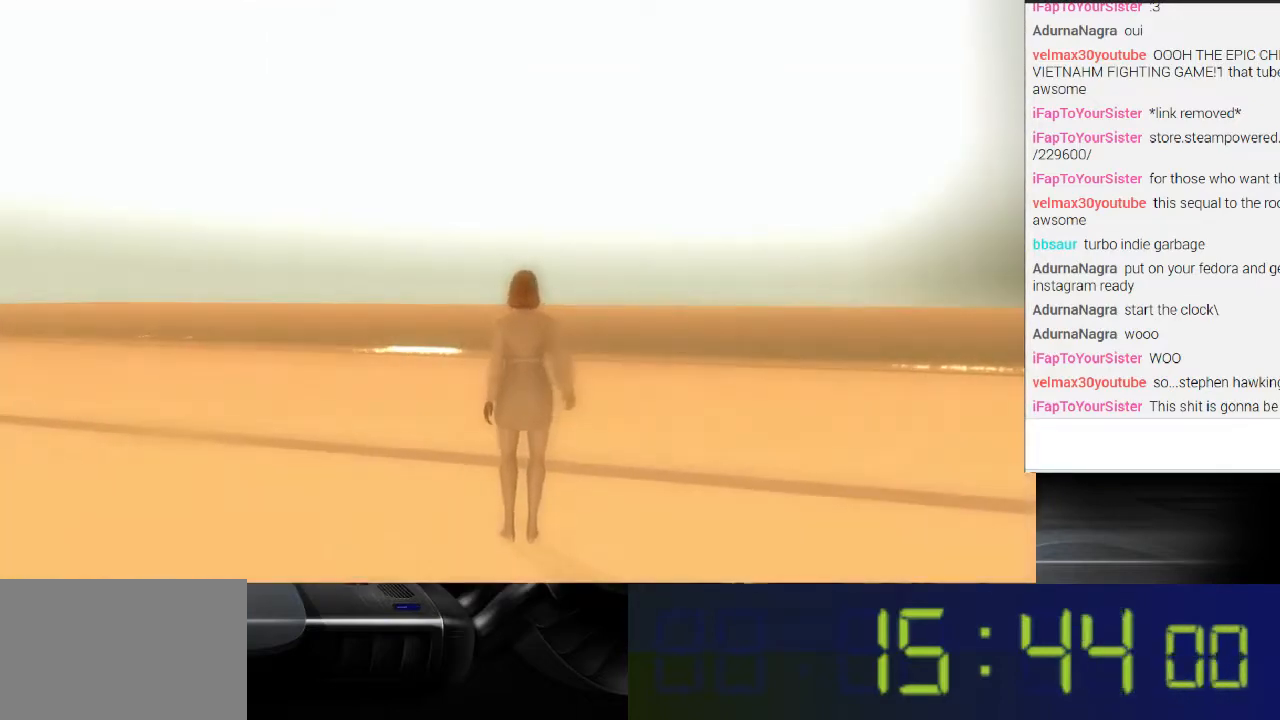
{"buttons": [], "left_stick": "up", "right_stick": "center", "events": []}
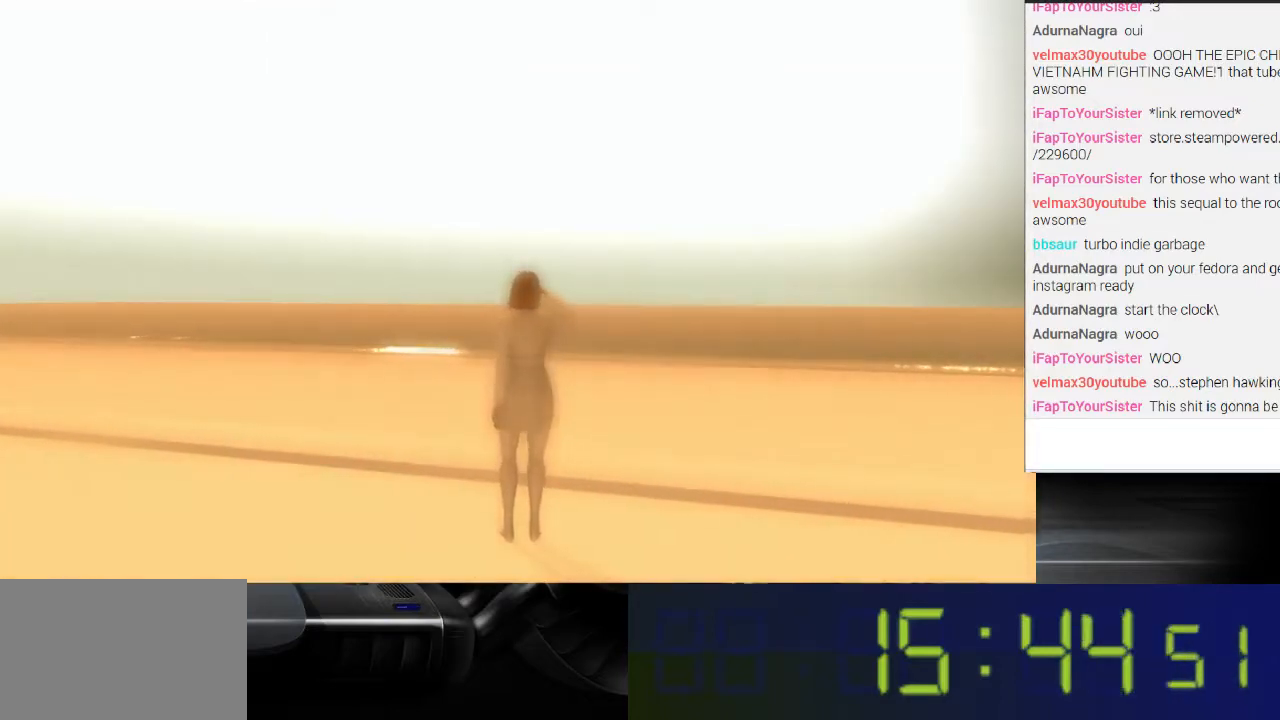
{"buttons": [], "left_stick": "up", "right_stick": "center", "events": []}
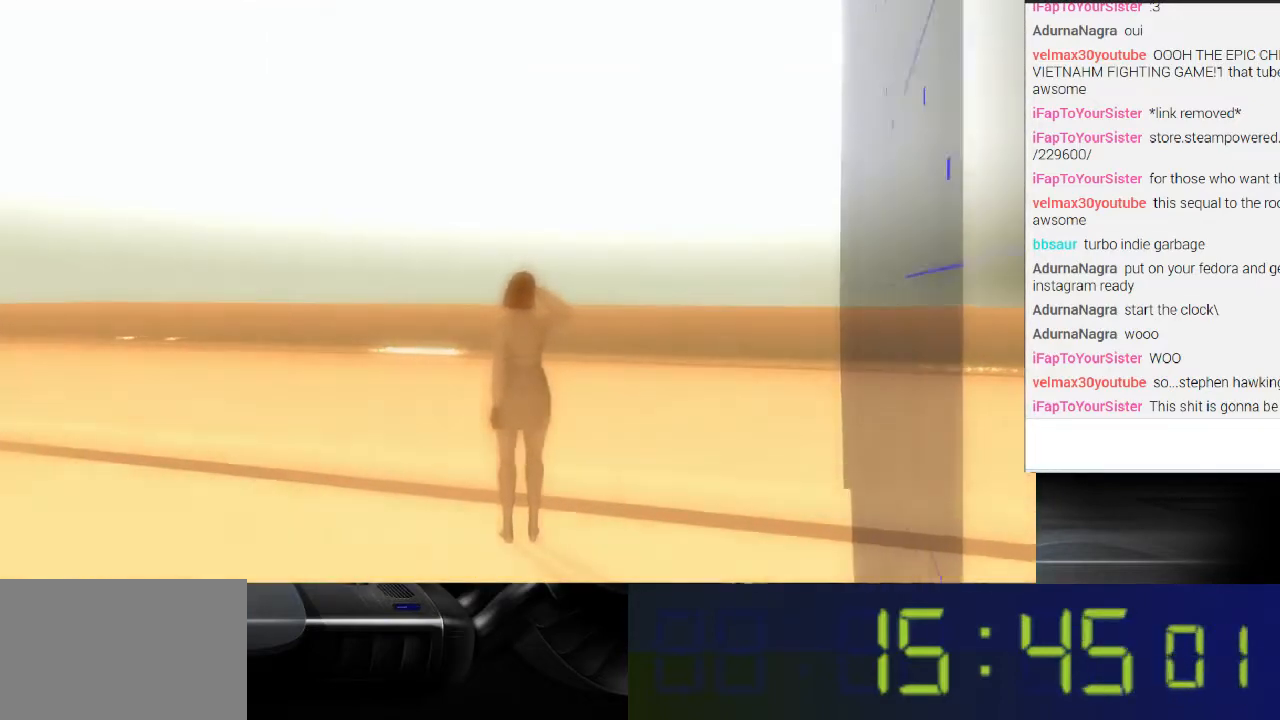
{"buttons": ["L1"], "left_stick": "up", "right_stick": "center", "events": [[367, "L1", "down"]]}
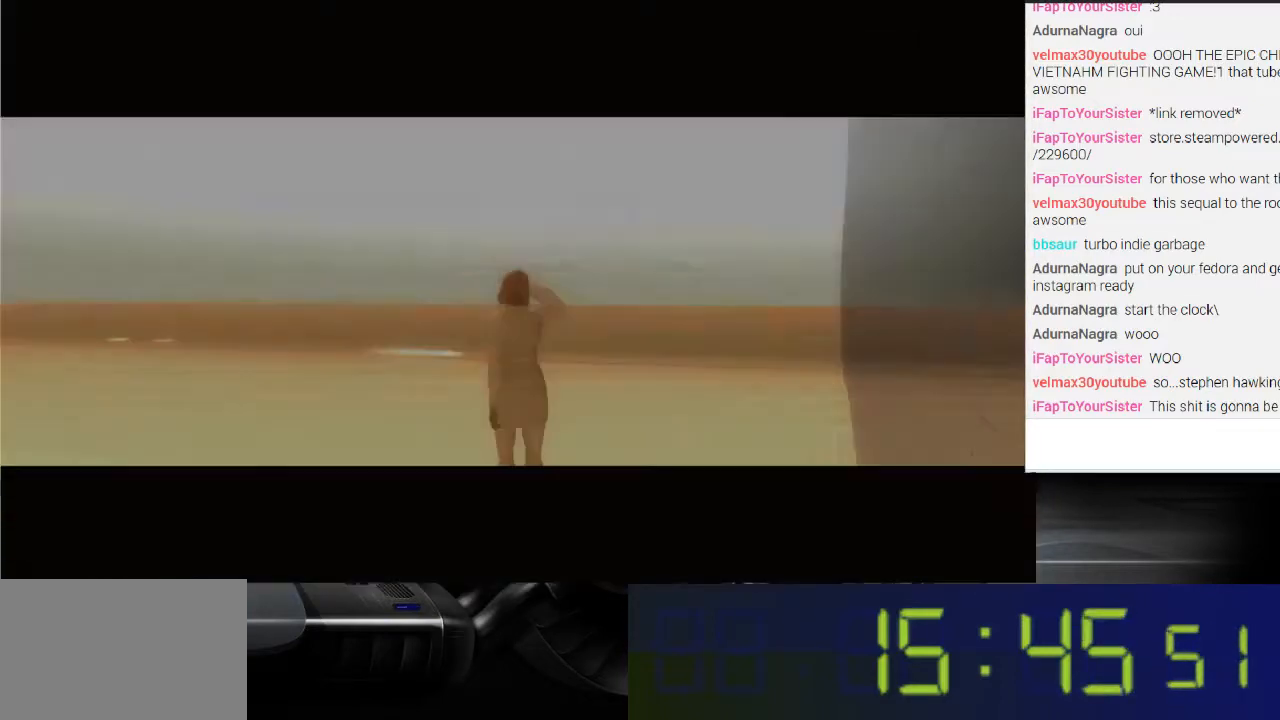
{"buttons": ["L1"], "left_stick": "up", "right_stick": "center", "events": []}
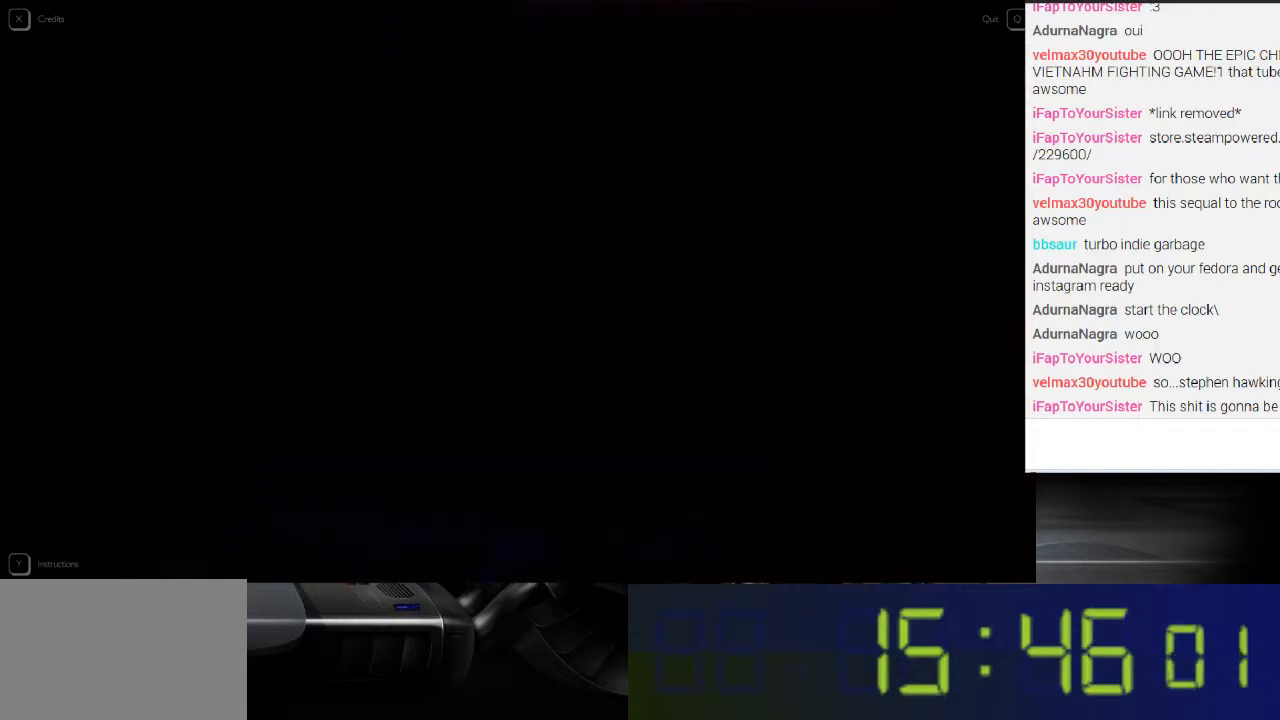
{"buttons": [], "left_stick": "up", "right_stick": "center", "events": [[67, "L1", "up"]]}
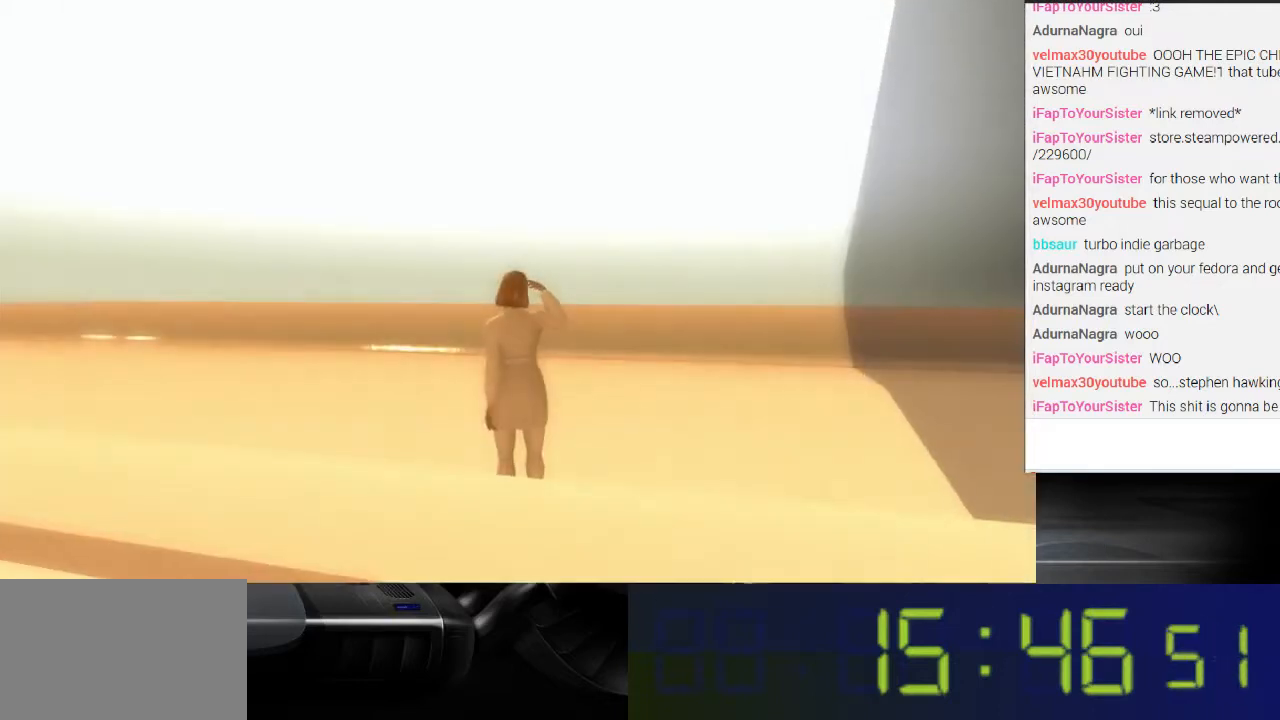
{"buttons": [], "left_stick": "left", "right_stick": "center", "events": [[167, "left_stick", "up-left"], [300, "left_stick", "left"]]}
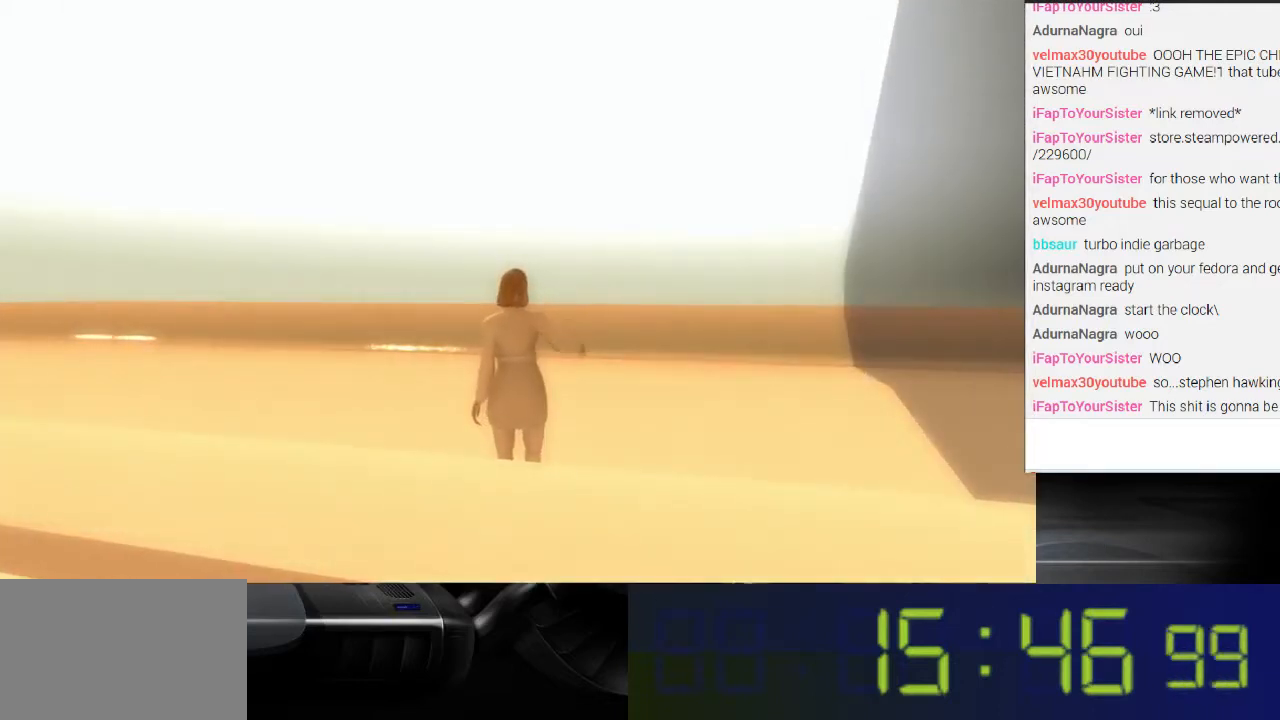
{"buttons": [], "left_stick": "left", "right_stick": "center", "events": []}
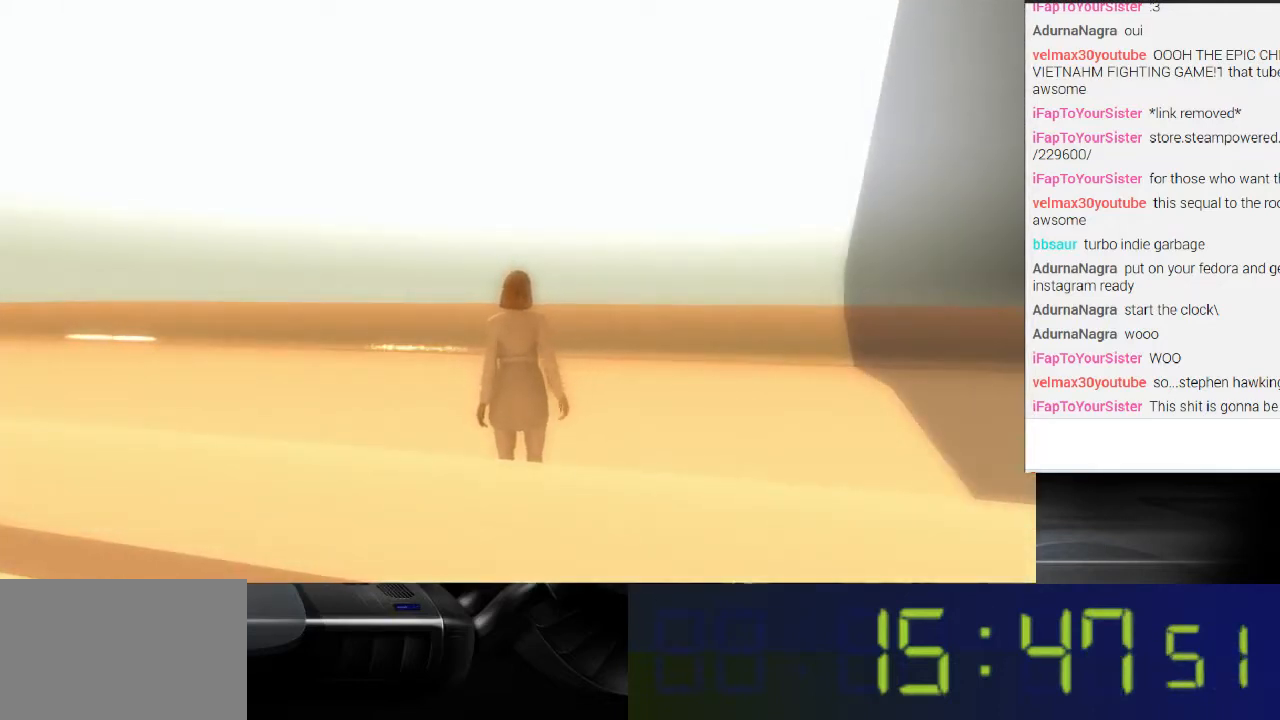
{"buttons": [], "left_stick": "center", "right_stick": "left", "events": [[100, "left_stick", "center"], [100, "right_stick", "up-left"], [167, "right_stick", "left"]]}
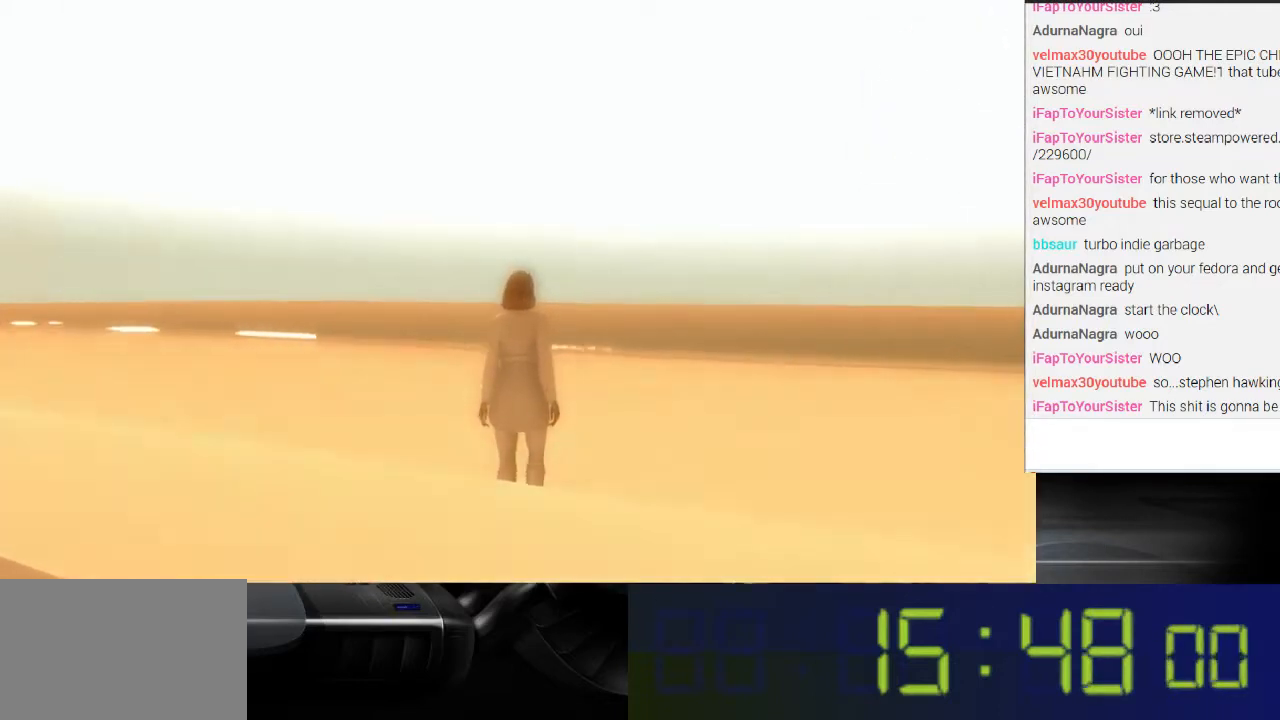
{"buttons": [], "left_stick": "center", "right_stick": "left", "events": []}
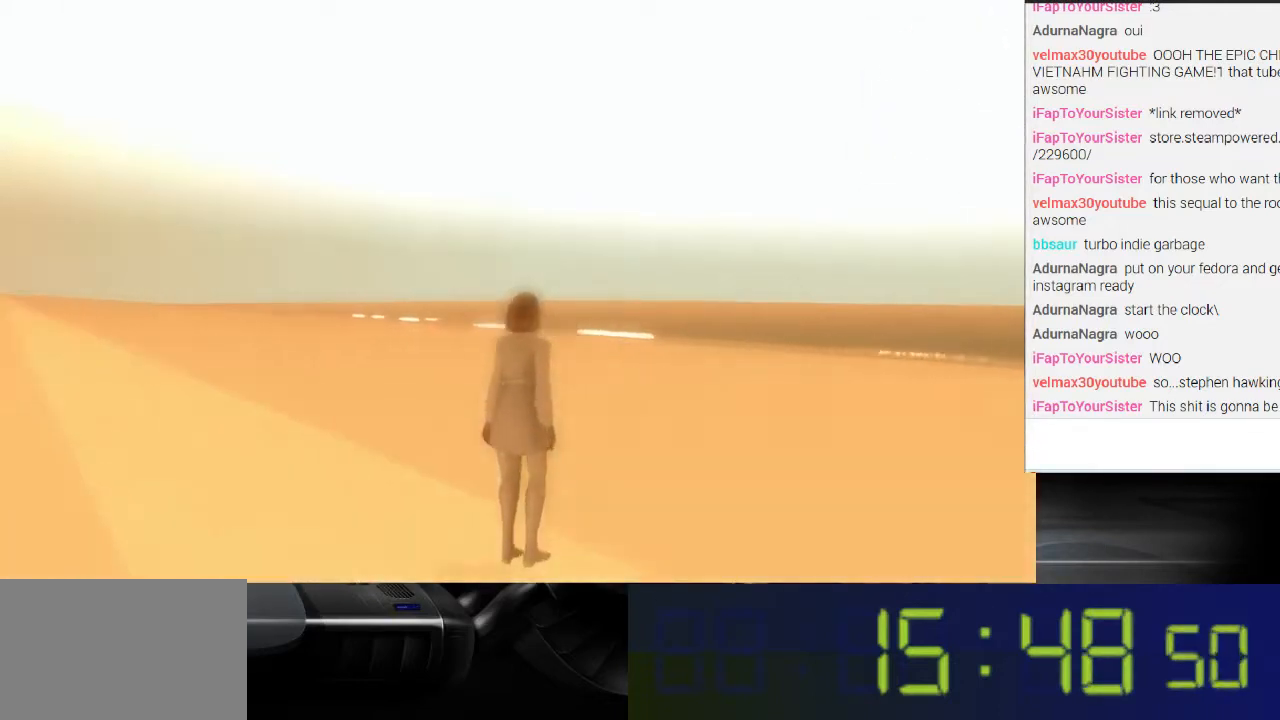
{"buttons": [], "left_stick": "center", "right_stick": "center", "events": [[500, "right_stick", "center"]]}
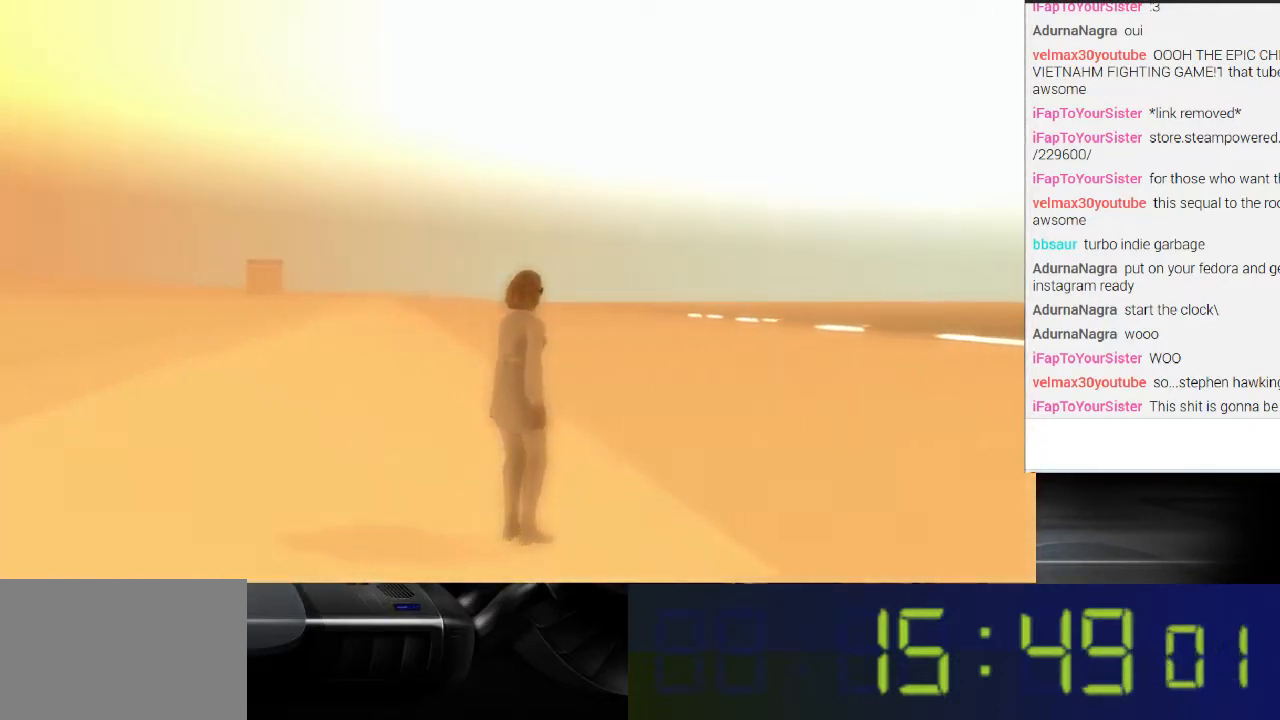
{"buttons": [], "left_stick": "up-right", "right_stick": "right", "events": [[33, "left_stick", "right"], [100, "left_stick", "up-right"], [100, "right_stick", "right"], [333, "right_stick", "center"], [500, "right_stick", "right"]]}
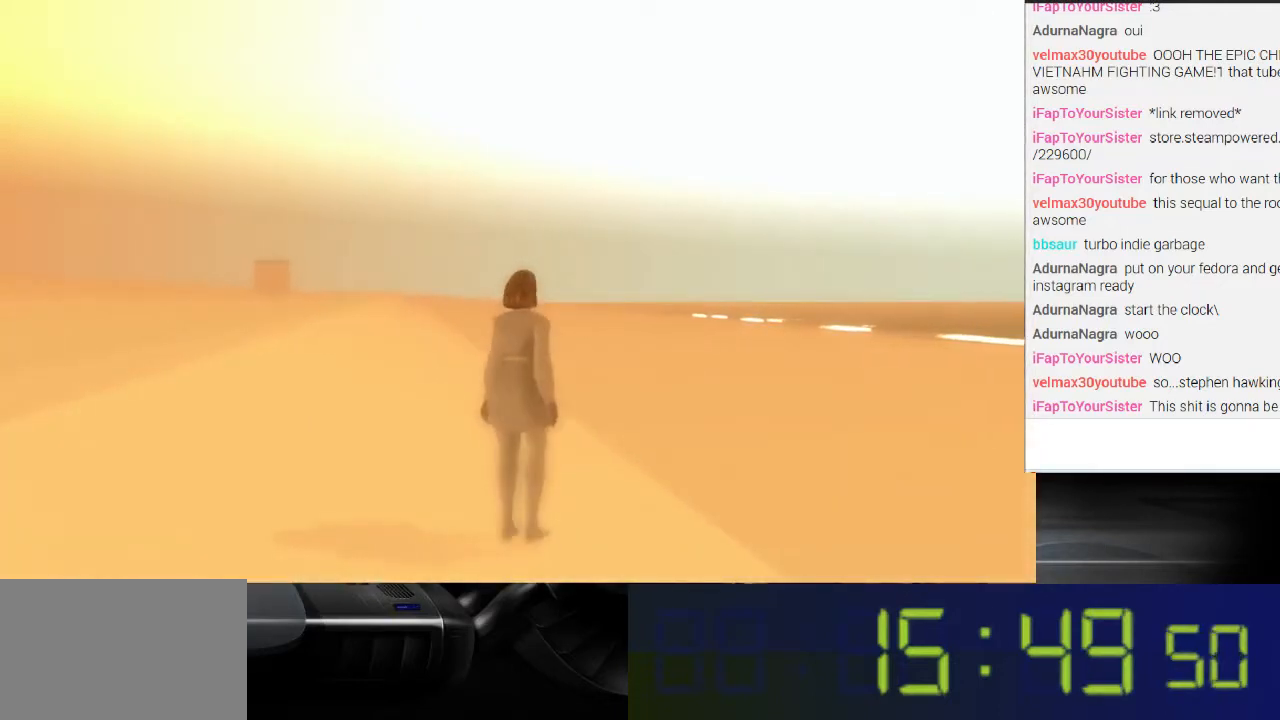
{"buttons": ["L1"], "left_stick": "up-right", "right_stick": "center", "events": [[300, "L1", "down"], [467, "right_stick", "center"]]}